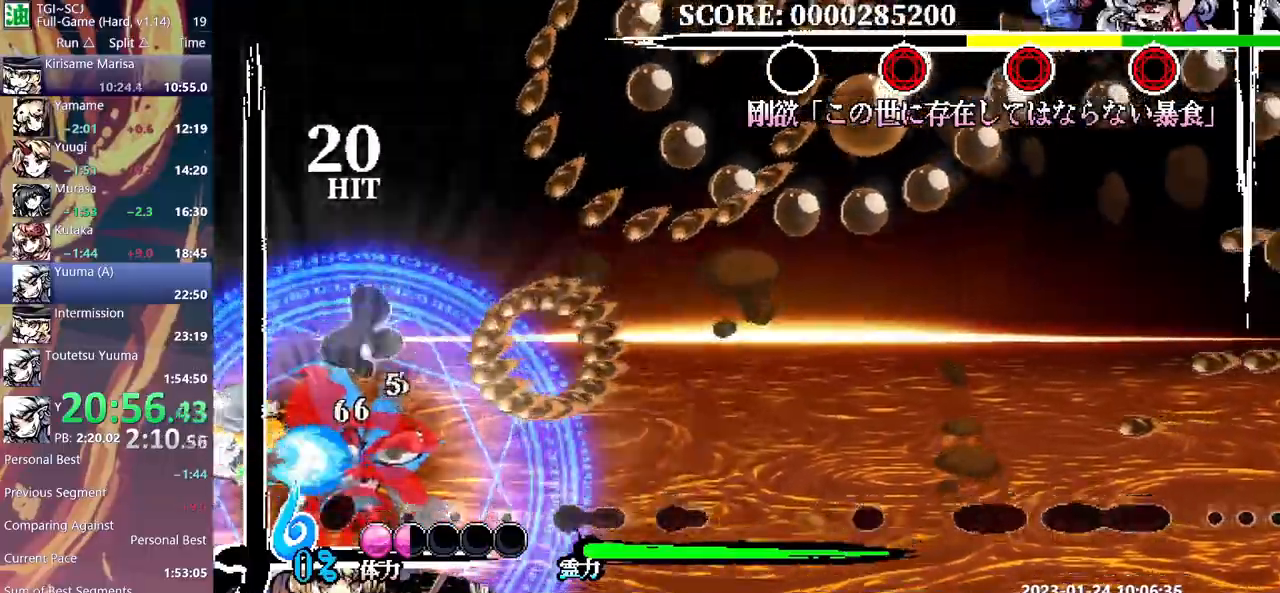
Gameplay with a controller (Xbox layout); each line is a JSON object with the inputs held at the frame after it. "events" lists button and stick changes between this image and that frame as [ms after this image, input, new state], when the widget could be followed in between. Not read: A L2 L3 R2 R3 SELECT START X.
{"buttons": ["DPAD_LEFT"], "events": [[50, "Y", "up"], [117, "Y", "down"], [217, "Y", "up"]]}
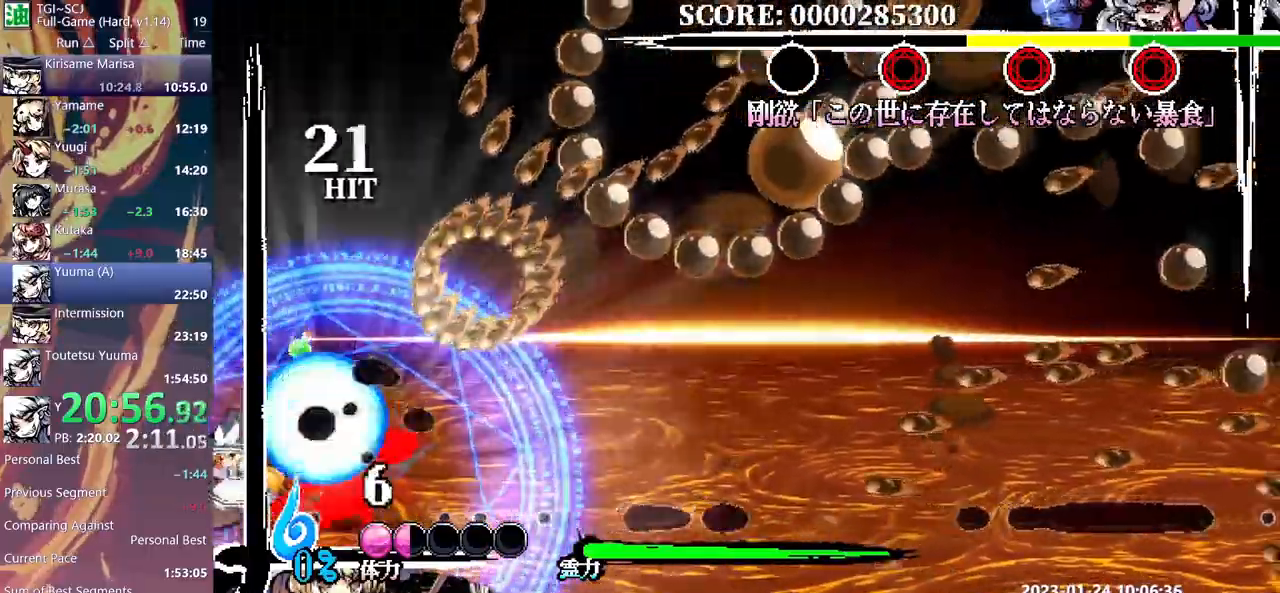
{"buttons": ["Y", "DPAD_LEFT"], "events": [[100, "B", "down"], [217, "B", "up"], [433, "Y", "down"]]}
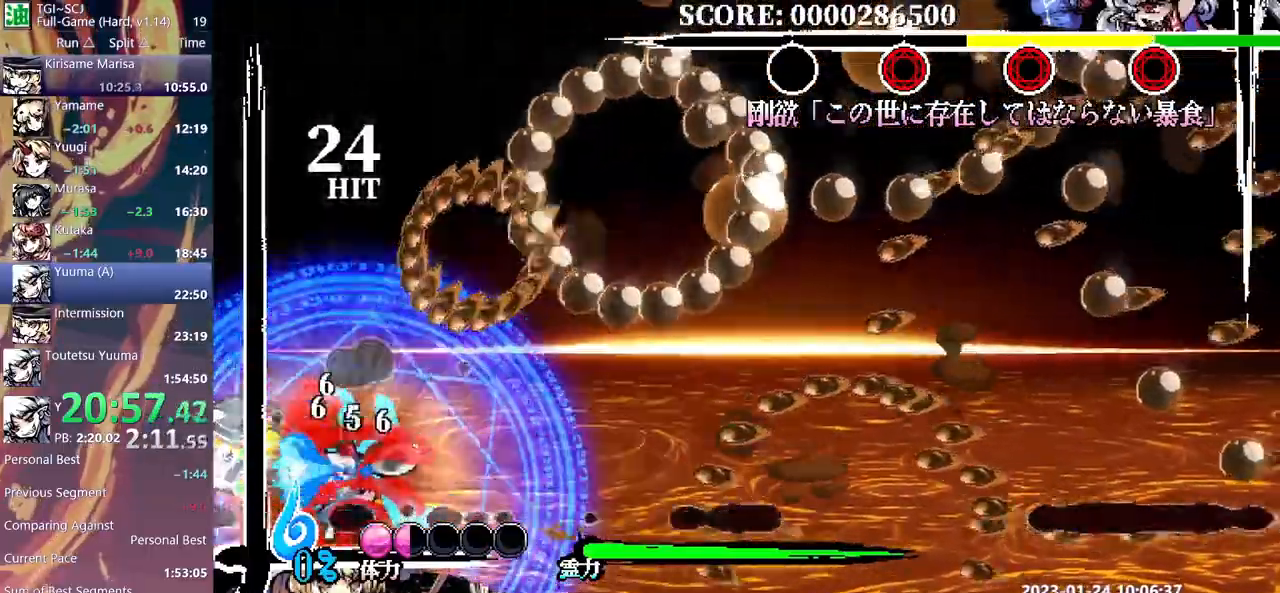
{"buttons": ["DPAD_LEFT"], "events": [[17, "Y", "up"], [67, "Y", "down"], [150, "Y", "up"], [217, "Y", "down"], [317, "Y", "up"]]}
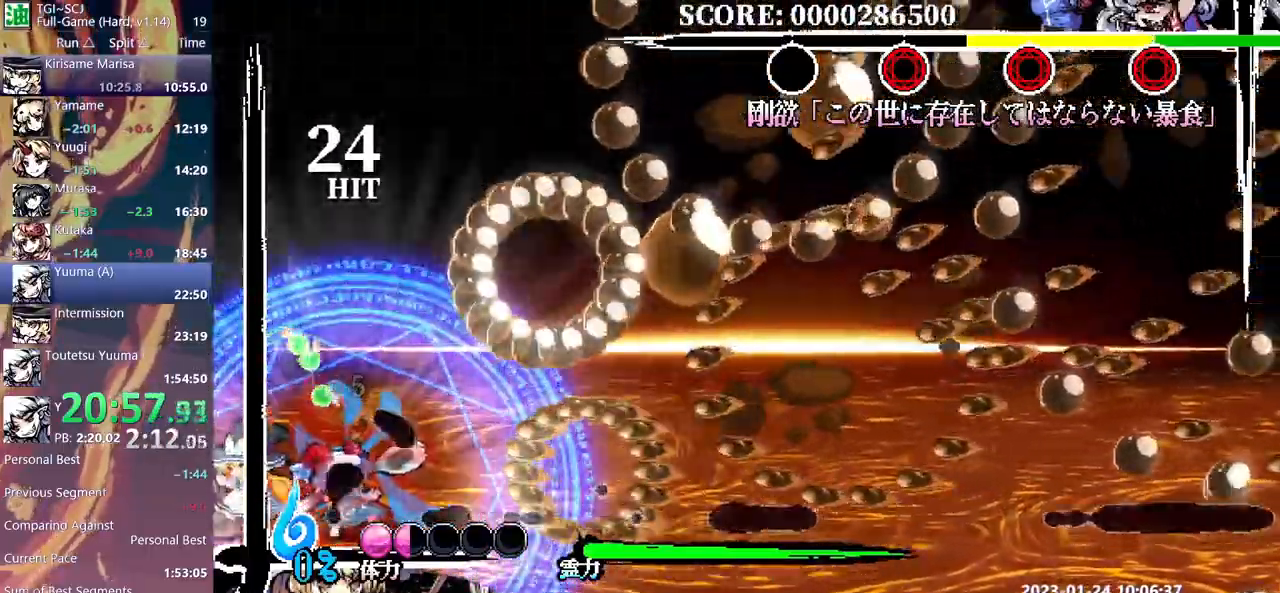
{"buttons": ["Y", "DPAD_LEFT"], "events": [[250, "B", "down"], [333, "B", "up"], [467, "Y", "down"]]}
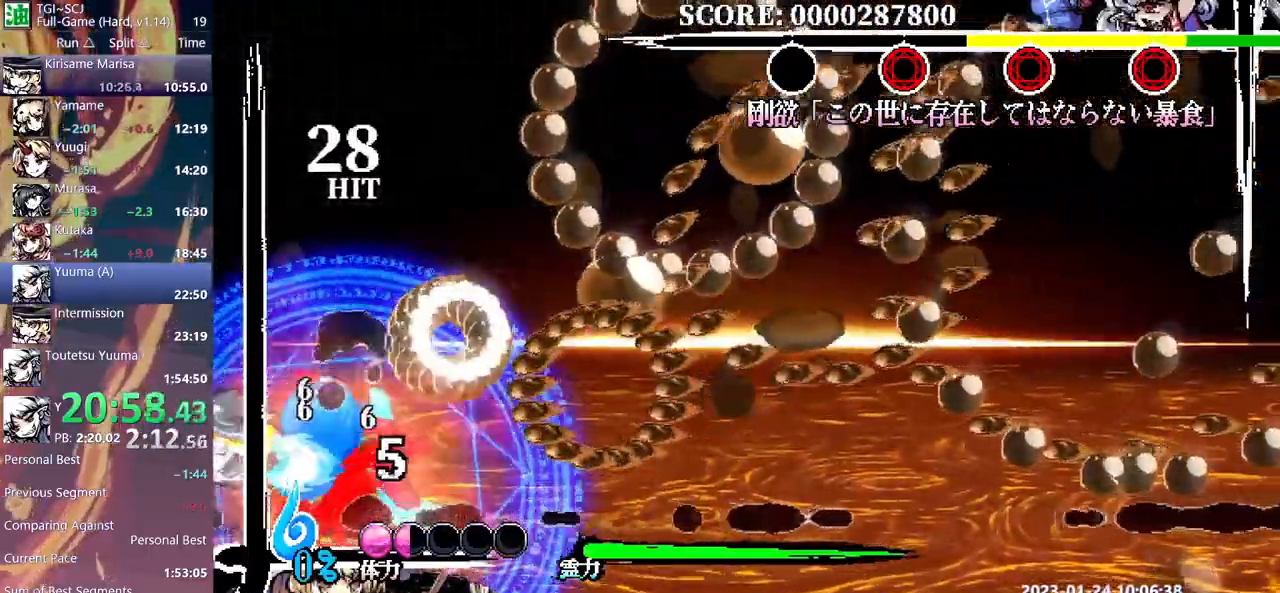
{"buttons": ["DPAD_LEFT"], "events": [[50, "Y", "up"], [117, "Y", "down"], [183, "Y", "up"]]}
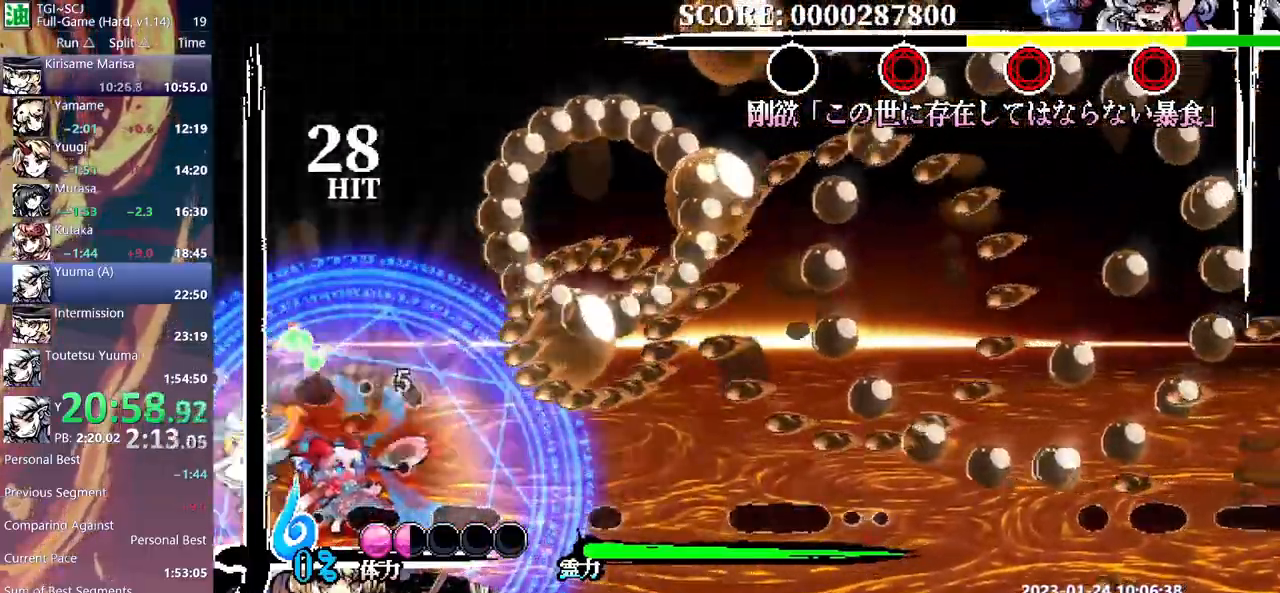
{"buttons": [], "events": [[367, "DPAD_LEFT", "up"], [383, "DPAD_DOWN", "down"], [400, "DPAD_DOWN", "up"]]}
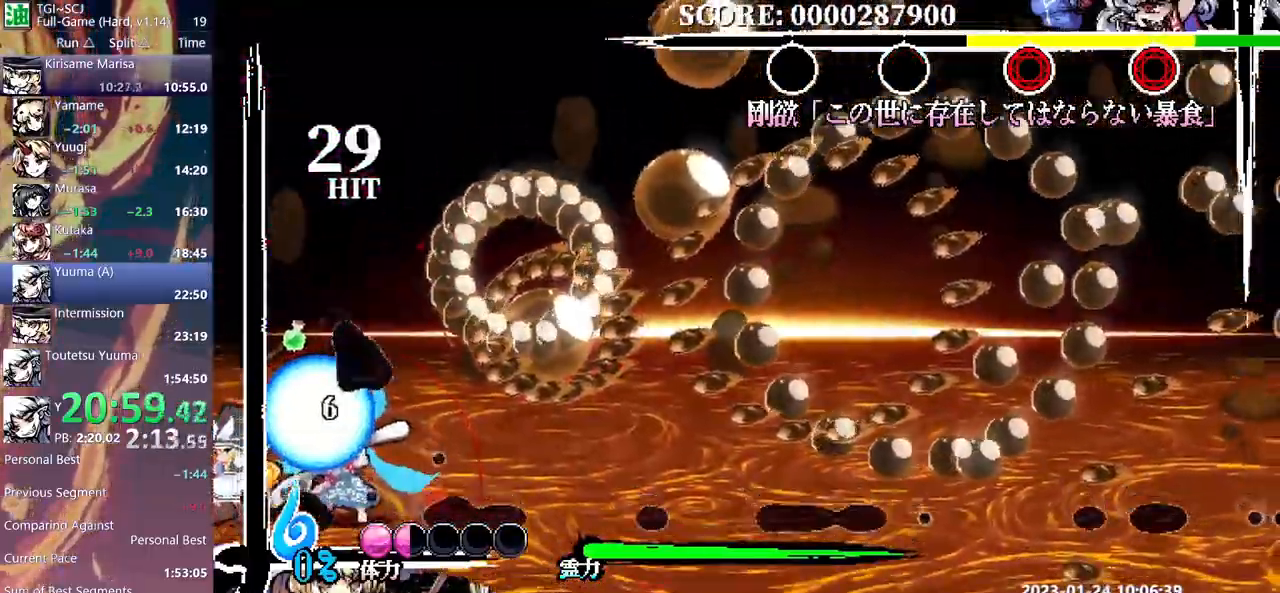
{"buttons": ["Y"], "events": [[17, "Y", "down"], [100, "Y", "up"], [150, "Y", "down"], [233, "Y", "up"], [300, "Y", "down"], [367, "Y", "up"], [433, "Y", "down"]]}
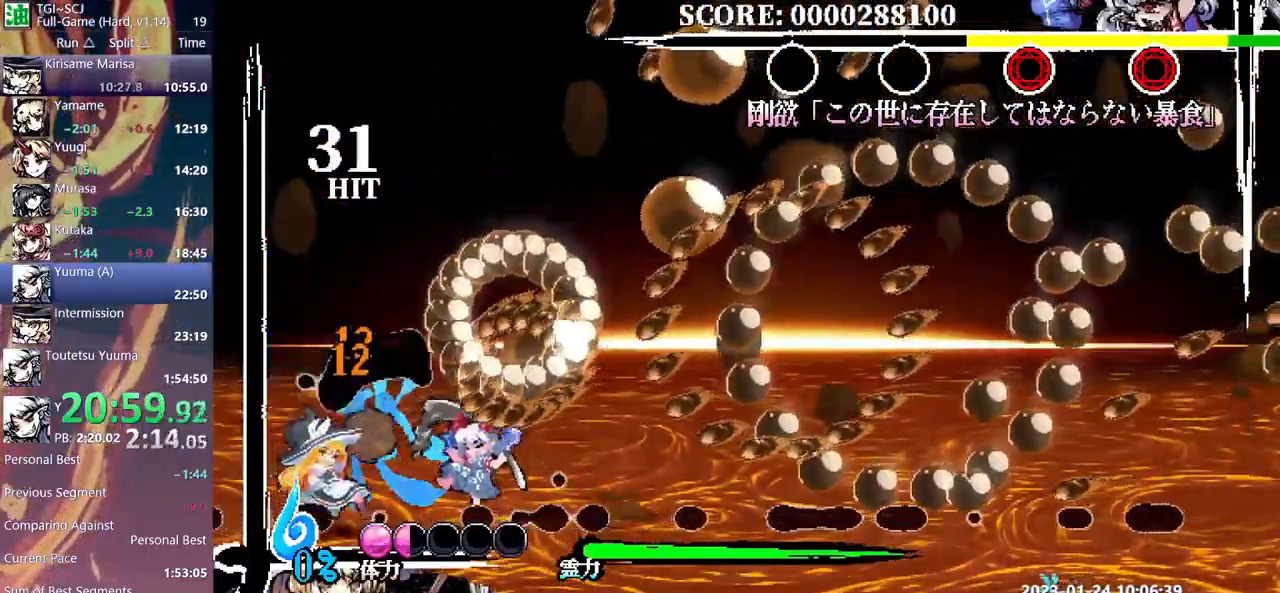
{"buttons": ["DPAD_RIGHT"], "events": [[17, "Y", "up"], [83, "DPAD_RIGHT", "down"], [183, "B", "down"], [250, "B", "up"], [300, "B", "down"], [383, "B", "up"]]}
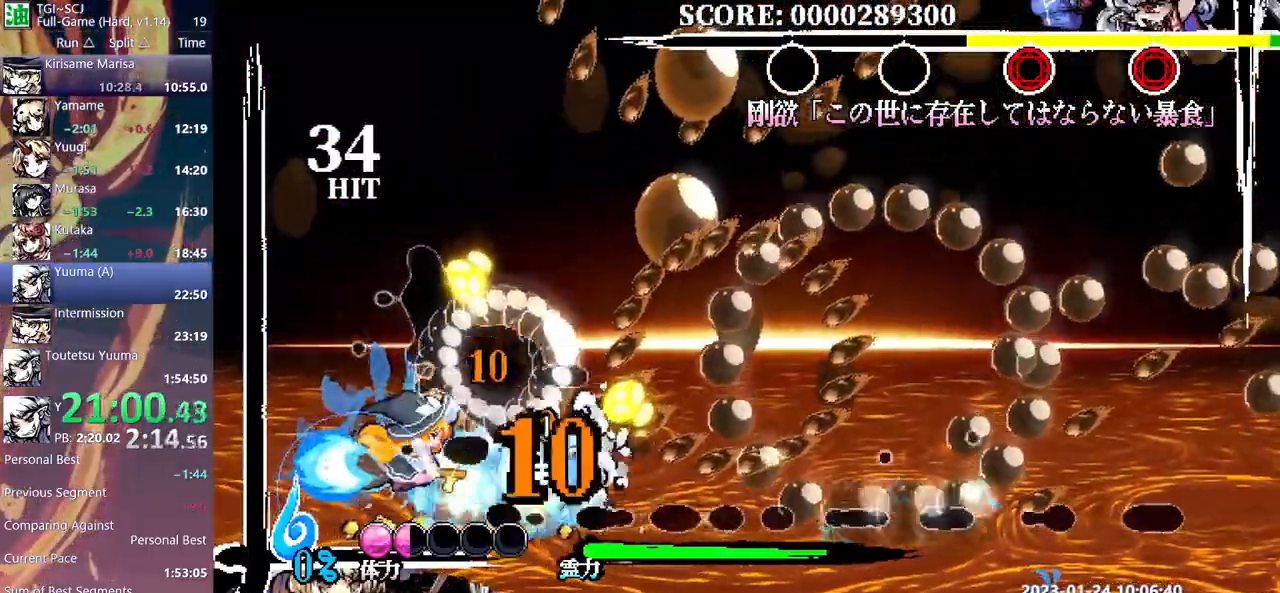
{"buttons": [], "events": [[17, "Y", "down"], [100, "Y", "up"], [150, "Y", "down"], [217, "Y", "up"], [283, "Y", "down"], [367, "Y", "up"], [433, "Y", "down"], [500, "DPAD_RIGHT", "up"], [500, "Y", "up"]]}
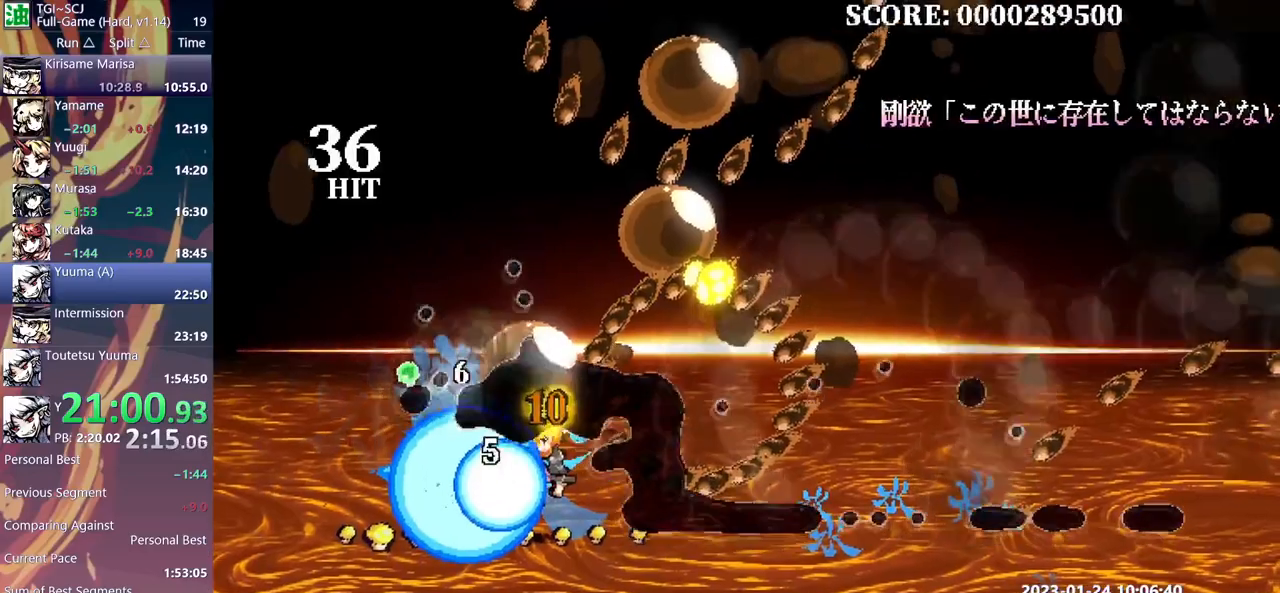
{"buttons": [], "events": []}